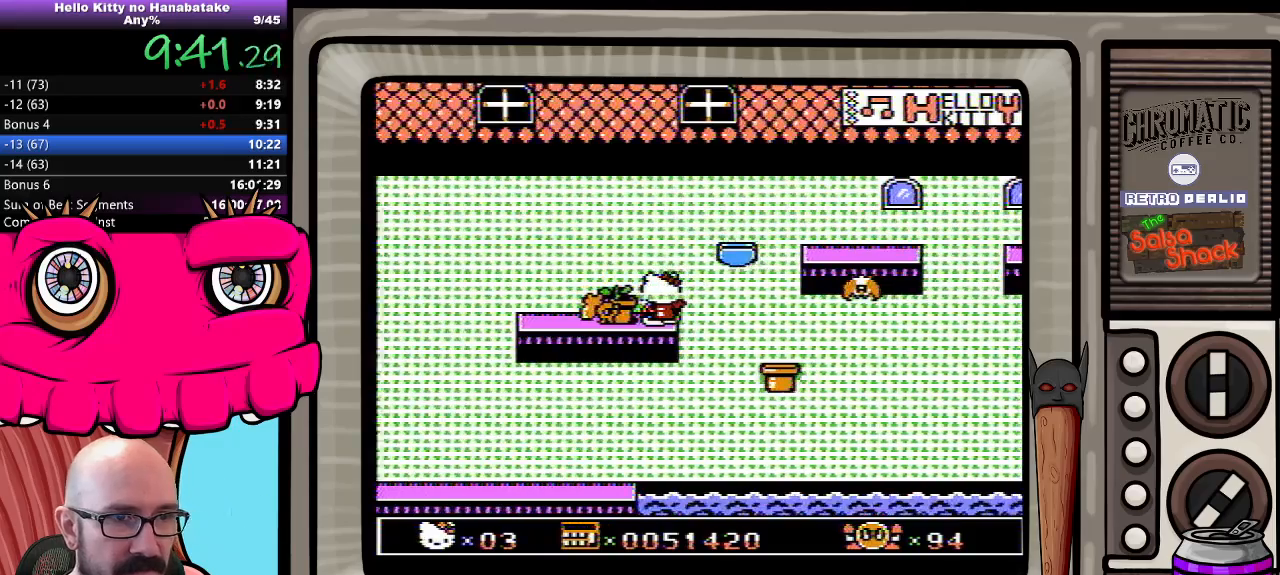
Gameplay with a controller (Nintendo layout); each line is a JSON object with the inputs held at the frame after it. "events" lists button and stick changes between this image and that frame as [ms after this image, input, new state], when the widget could be followed in between. Not read: L3 R3.
{"buttons": ["DPAD_RIGHT"], "events": [[33, "DPAD_RIGHT", "up"], [283, "DPAD_RIGHT", "down"], [300, "A", "down"], [400, "DPAD_DOWN", "down"], [483, "A", "up"], [500, "DPAD_DOWN", "up"]]}
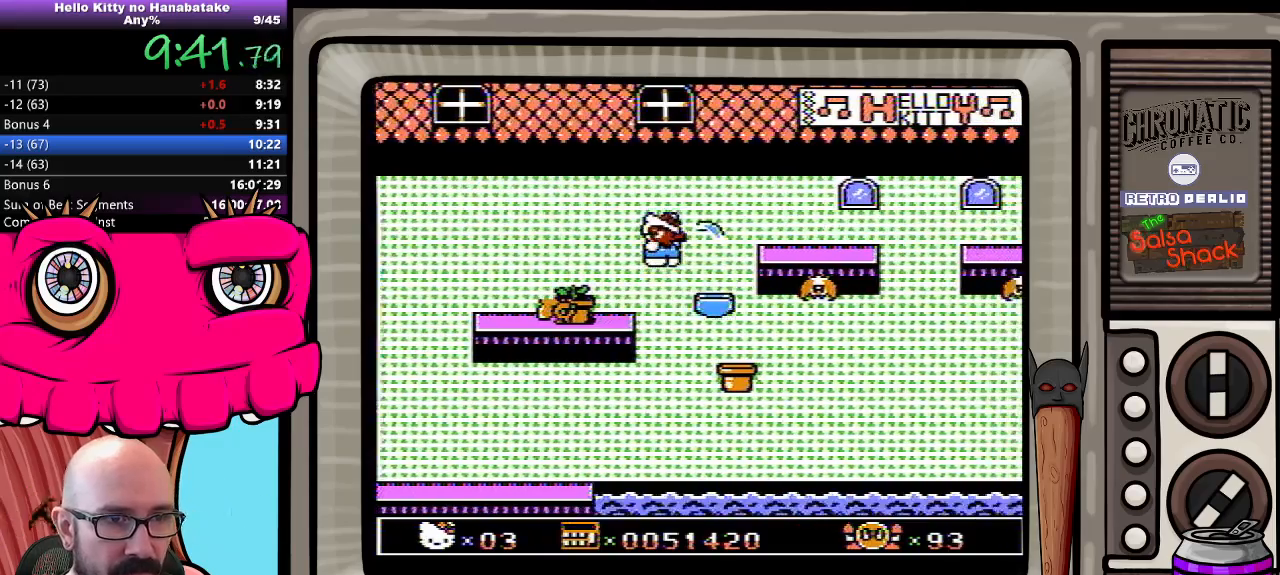
{"buttons": [], "events": [[117, "DPAD_DOWN", "down"], [117, "DPAD_RIGHT", "up"], [133, "DPAD_DOWN", "up"]]}
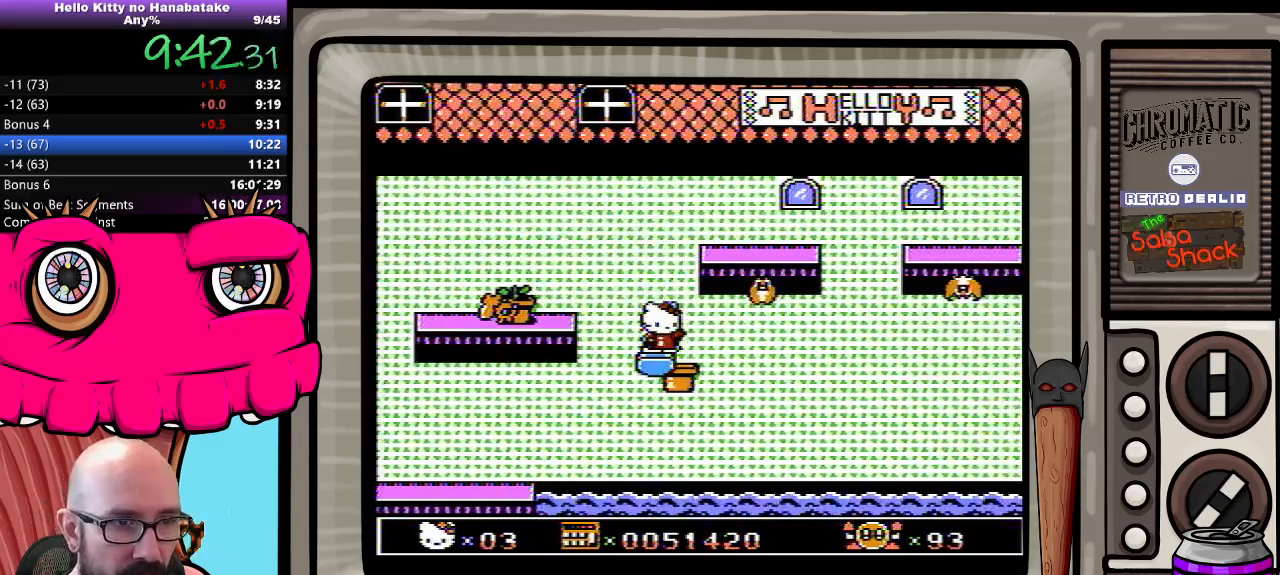
{"buttons": ["DPAD_DOWN"], "events": [[183, "DPAD_DOWN", "down"]]}
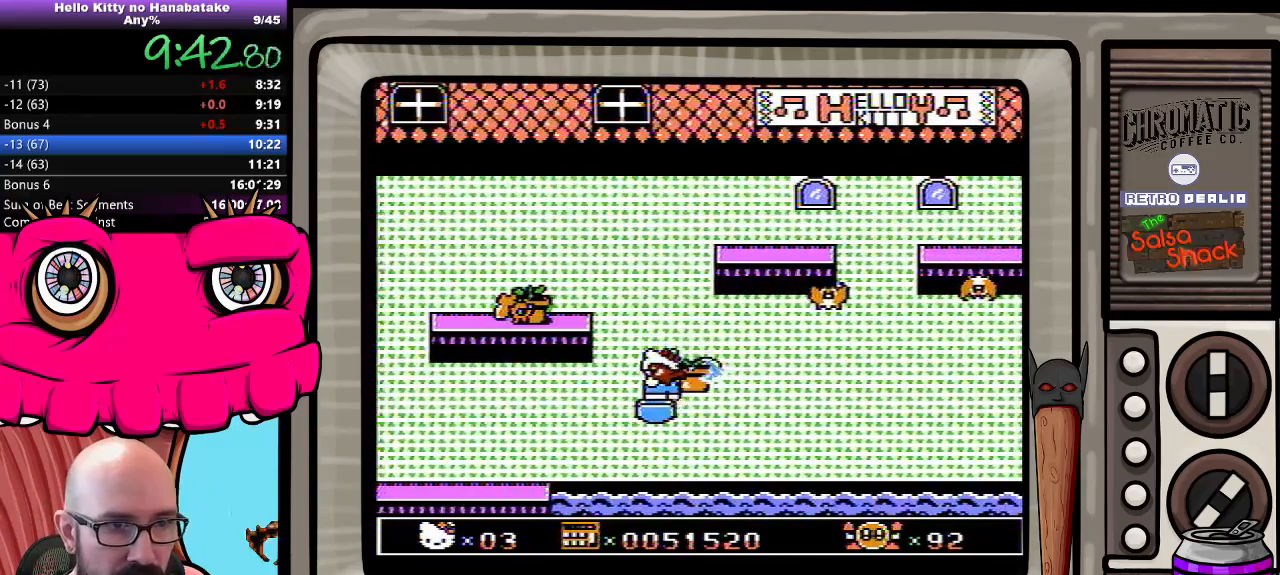
{"buttons": [], "events": [[50, "DPAD_DOWN", "up"], [267, "DPAD_LEFT", "down"], [350, "DPAD_LEFT", "up"]]}
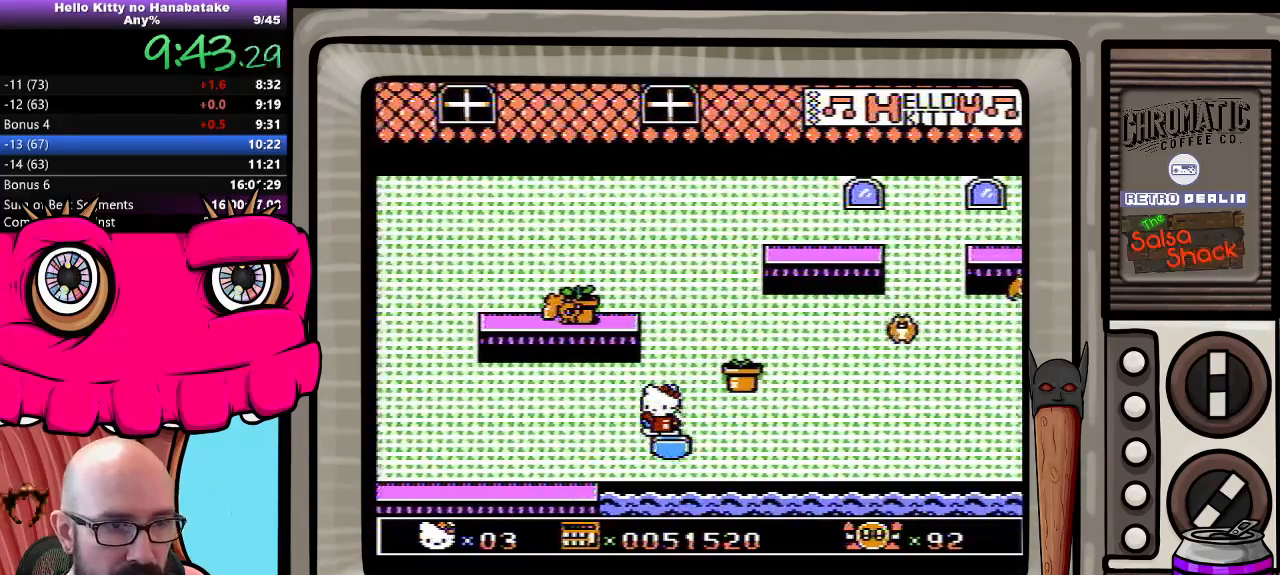
{"buttons": [], "events": [[17, "DPAD_LEFT", "down"], [100, "DPAD_LEFT", "up"], [183, "DPAD_RIGHT", "down"], [233, "DPAD_RIGHT", "up"]]}
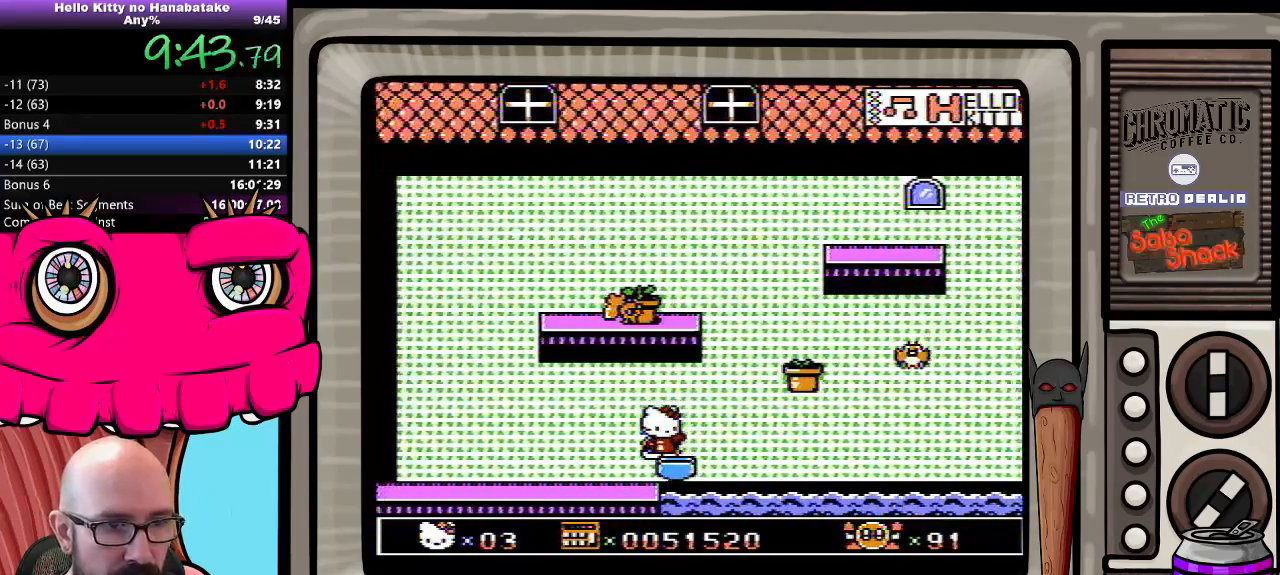
{"buttons": [], "events": [[50, "B", "down"], [117, "B", "up"]]}
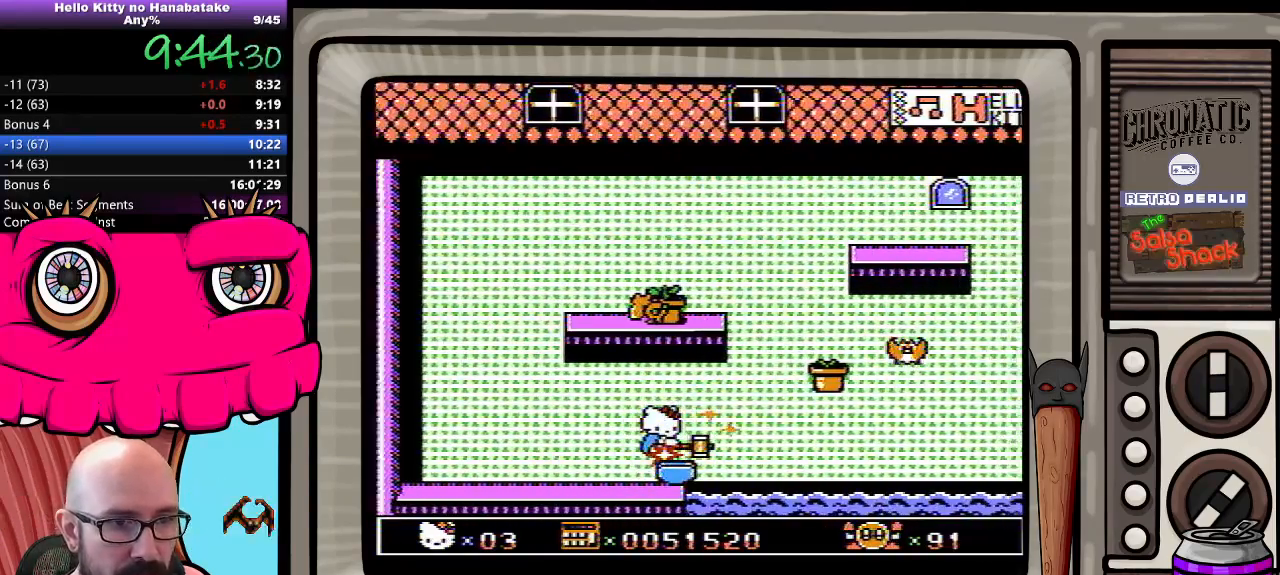
{"buttons": ["DPAD_DOWN"], "events": [[167, "DPAD_DOWN", "down"]]}
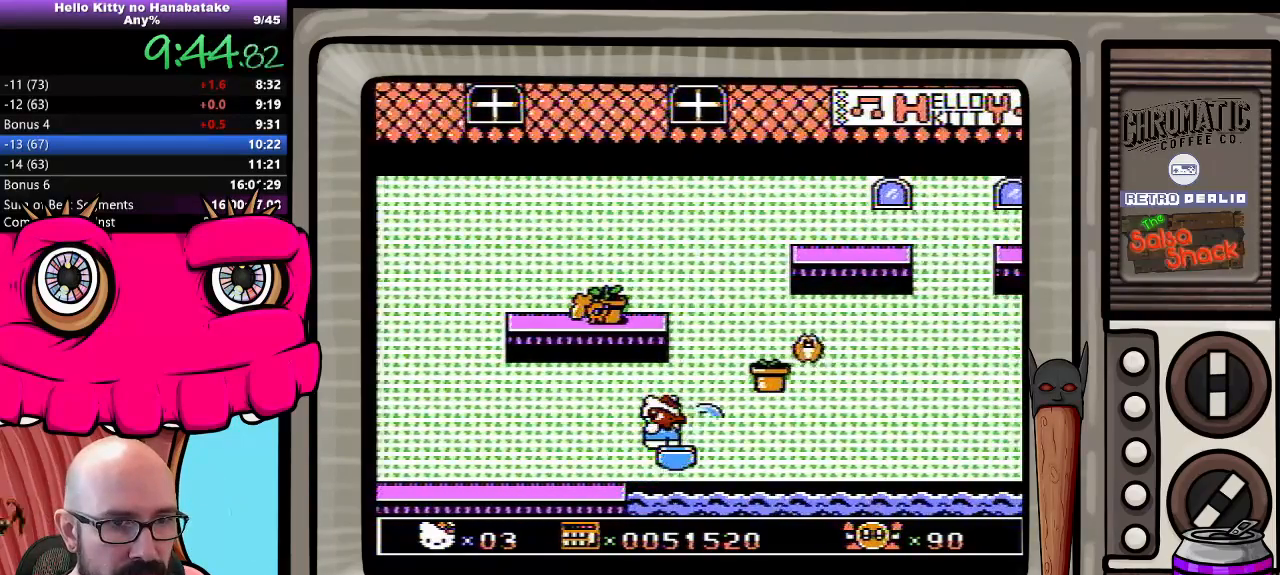
{"buttons": ["DPAD_DOWN"], "events": []}
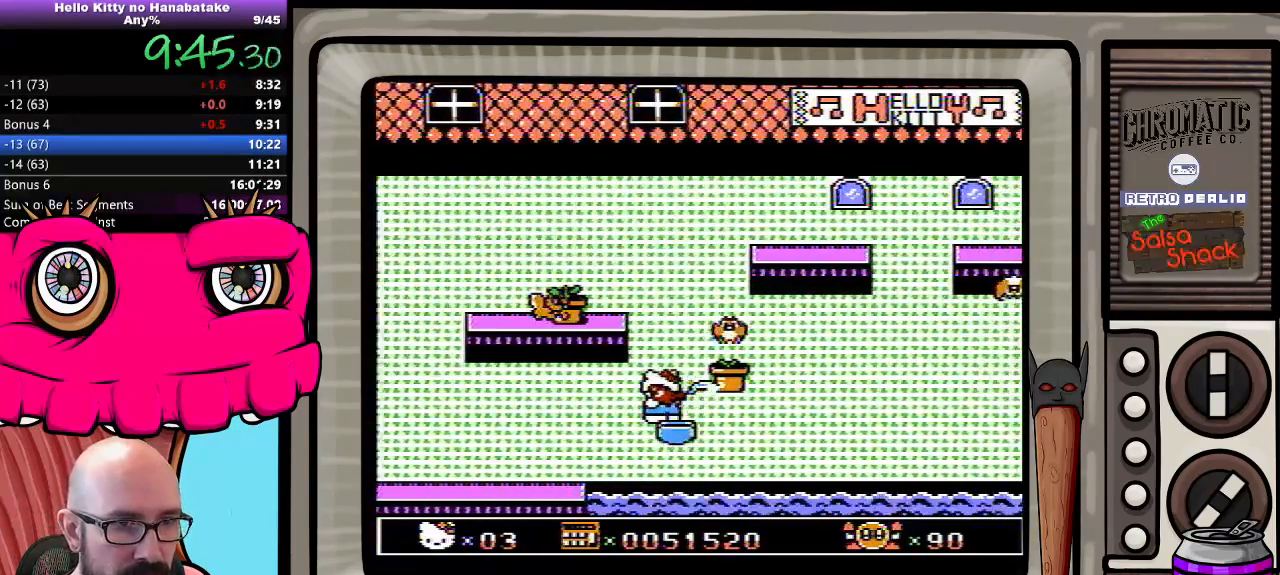
{"buttons": ["DPAD_DOWN"], "events": []}
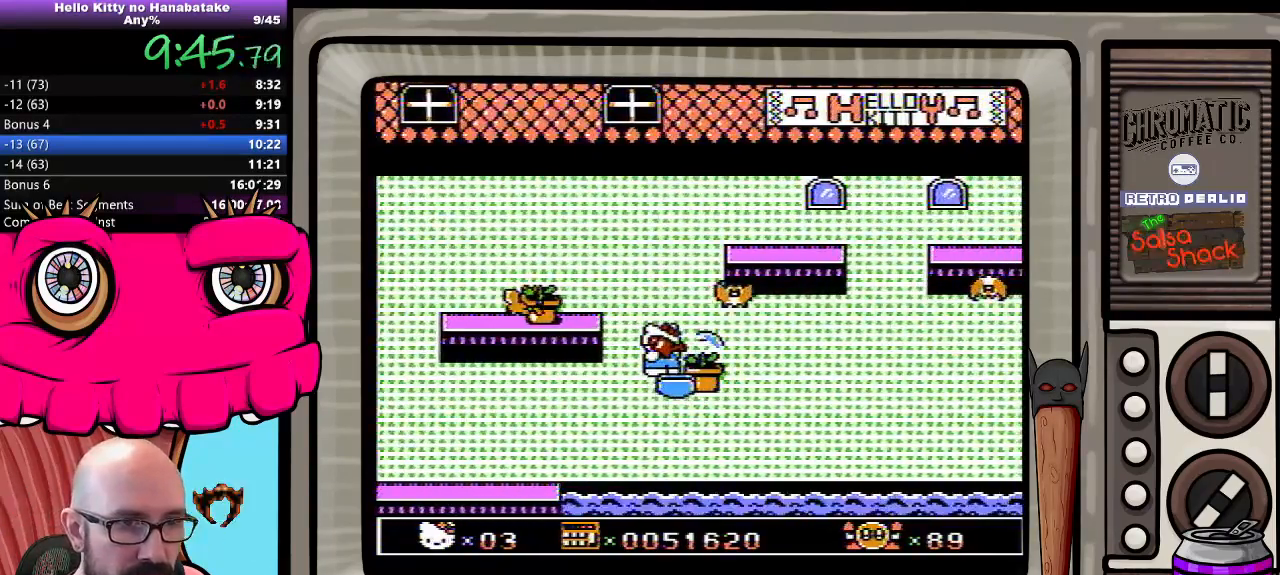
{"buttons": [], "events": [[183, "DPAD_DOWN", "up"]]}
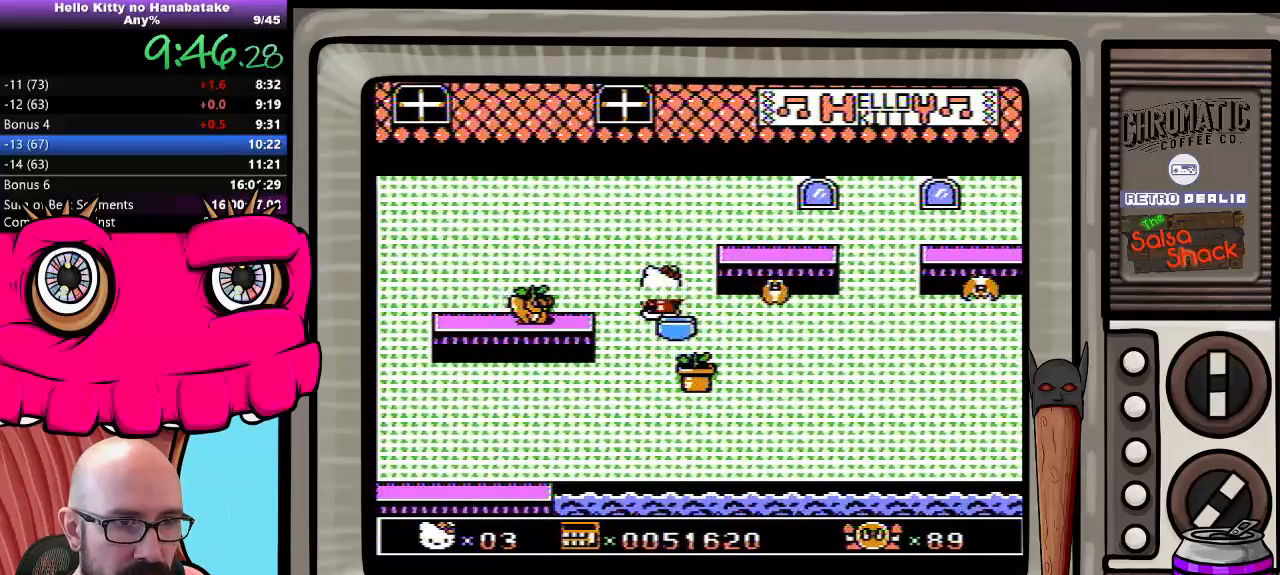
{"buttons": [], "events": [[300, "B", "down"], [450, "B", "up"]]}
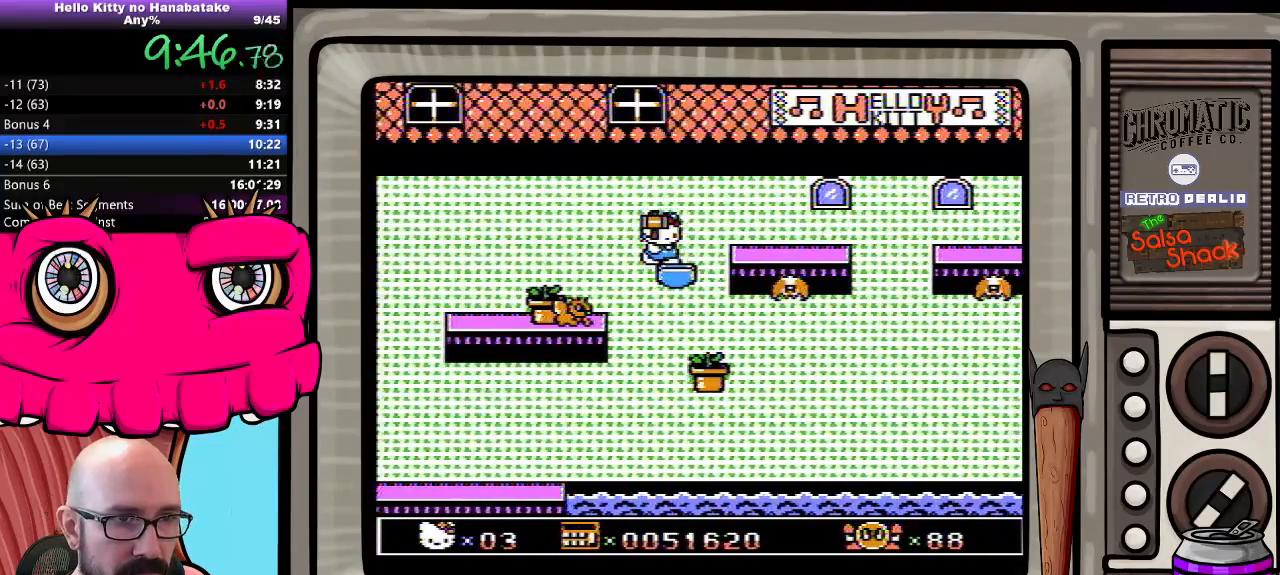
{"buttons": [], "events": []}
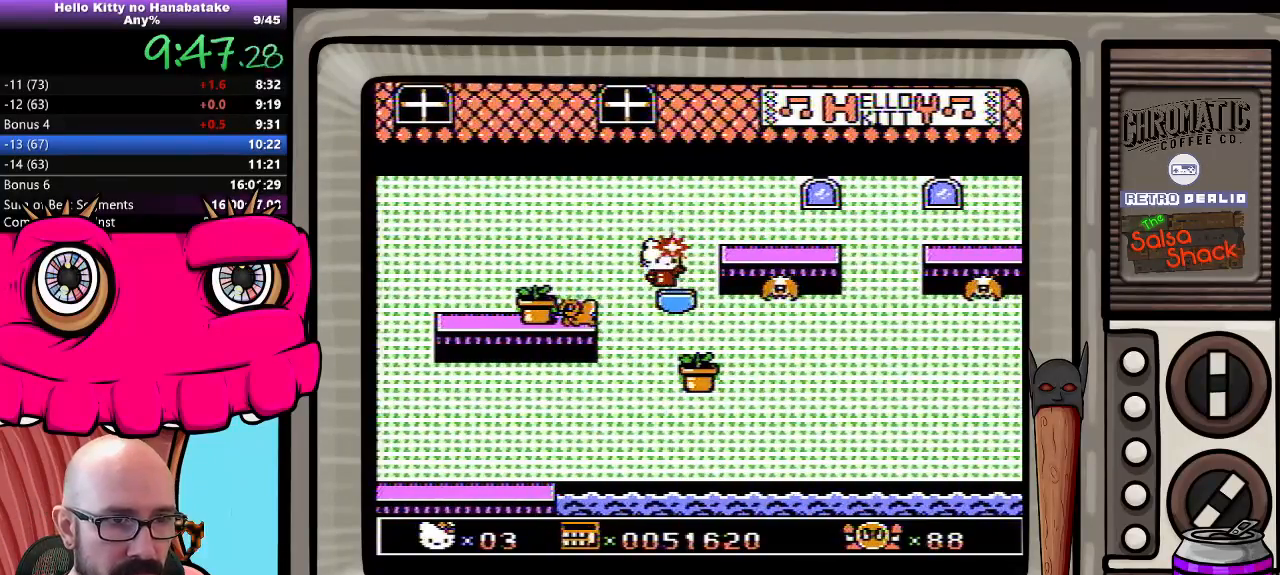
{"buttons": ["DPAD_DOWN"], "events": [[33, "DPAD_DOWN", "down"]]}
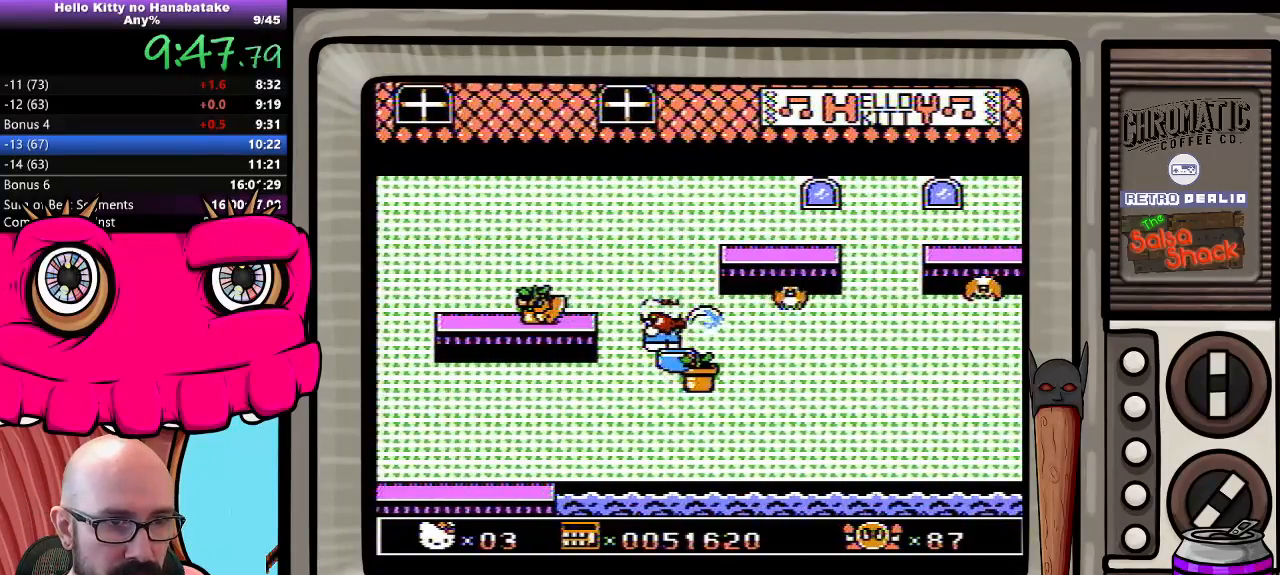
{"buttons": [], "events": [[433, "DPAD_DOWN", "up"]]}
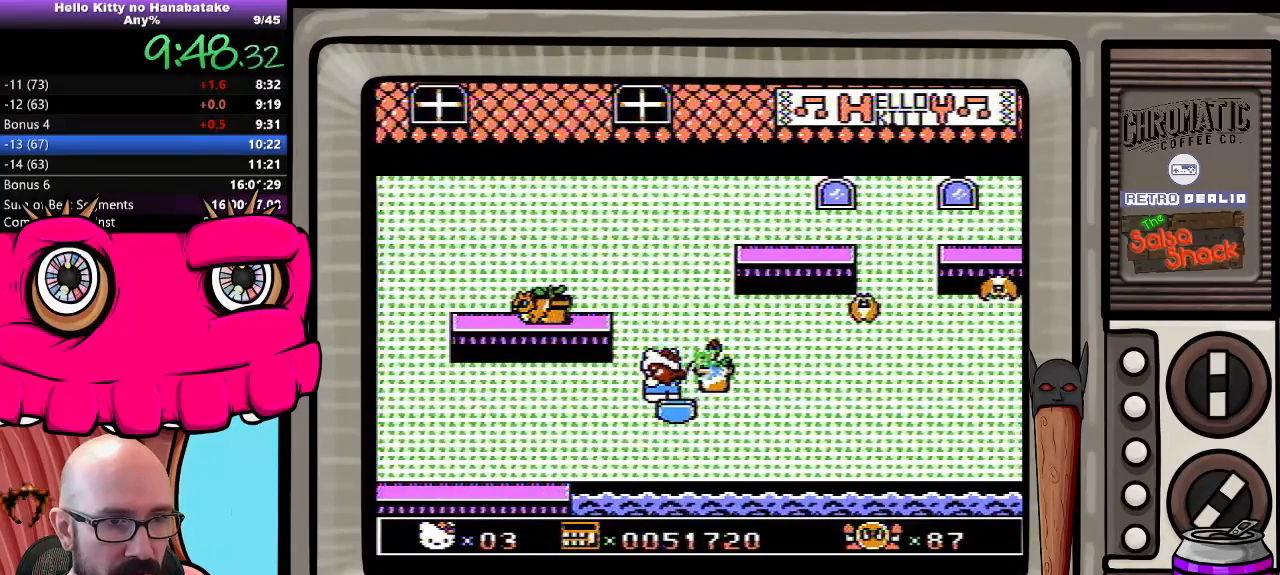
{"buttons": [], "events": [[400, "B", "down"], [450, "B", "up"]]}
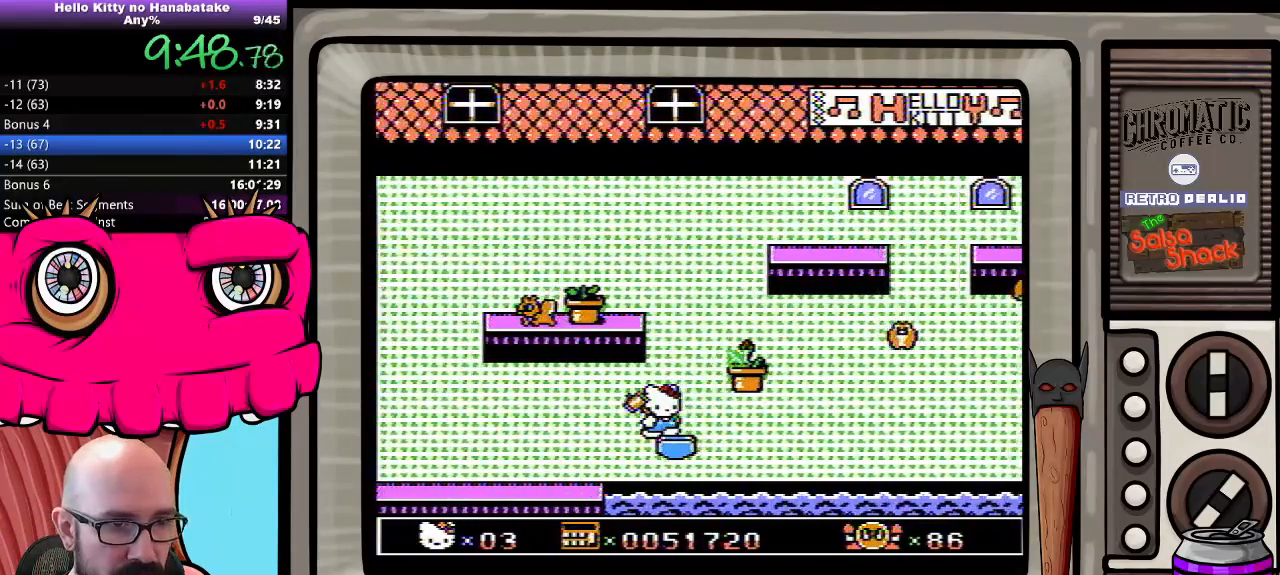
{"buttons": ["DPAD_DOWN"], "events": [[17, "B", "down"], [67, "B", "up"], [483, "DPAD_DOWN", "down"]]}
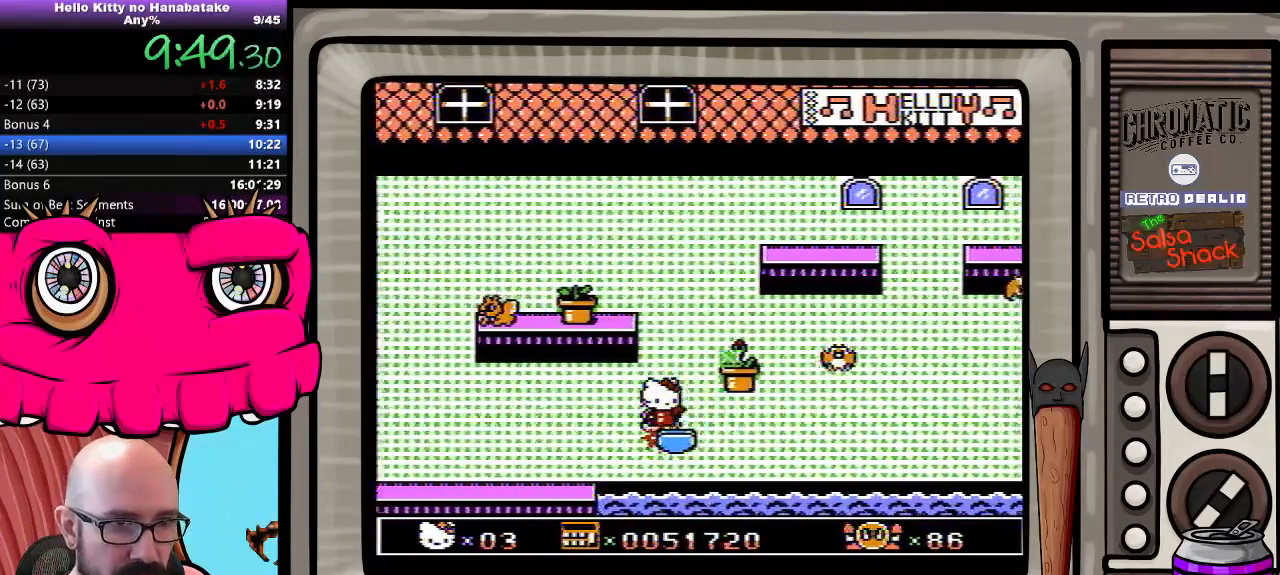
{"buttons": ["DPAD_DOWN"], "events": []}
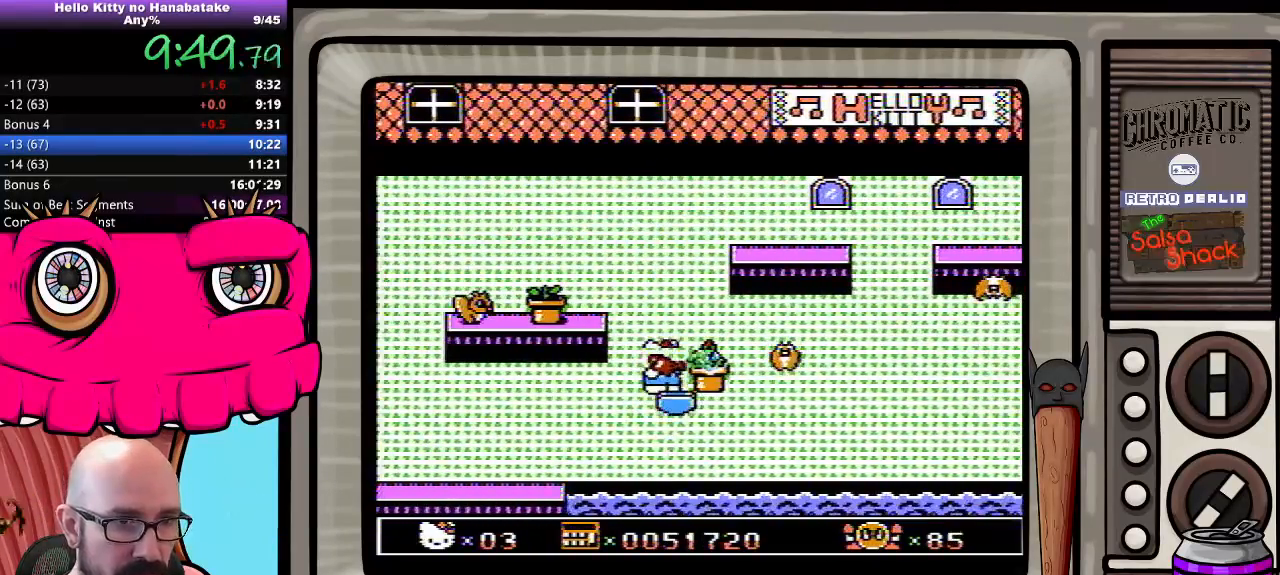
{"buttons": ["A", "DPAD_LEFT"], "events": [[417, "DPAD_DOWN", "up"], [417, "DPAD_LEFT", "down"], [500, "A", "down"]]}
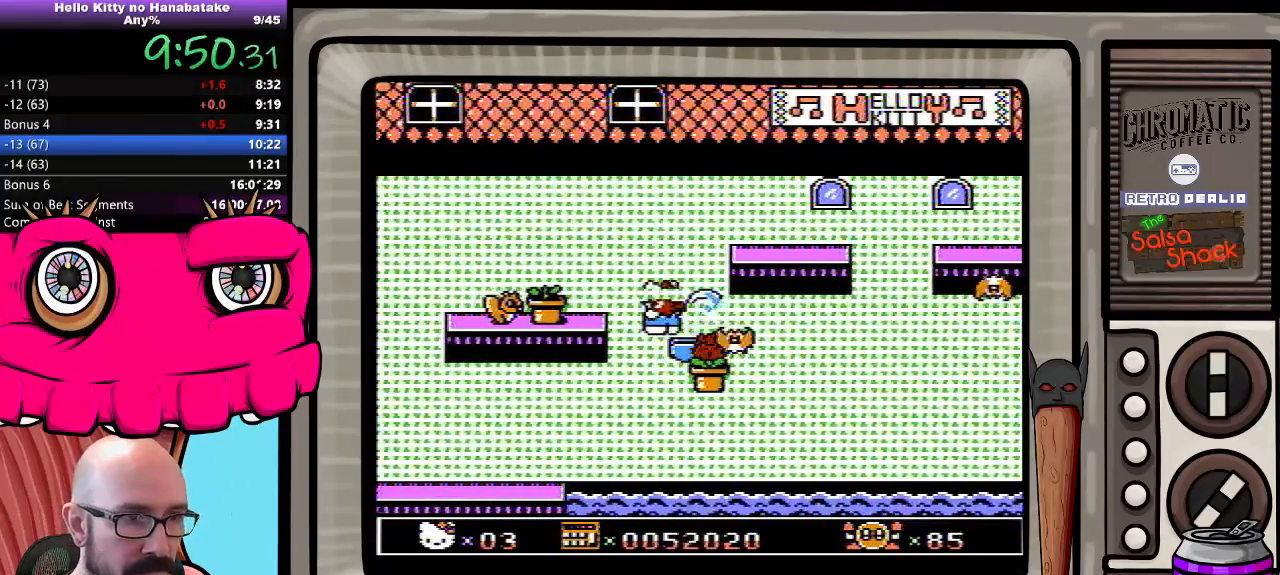
{"buttons": [], "events": [[167, "A", "up"], [267, "B", "down"], [283, "DPAD_LEFT", "up"], [333, "B", "up"], [417, "B", "down"], [467, "B", "up"]]}
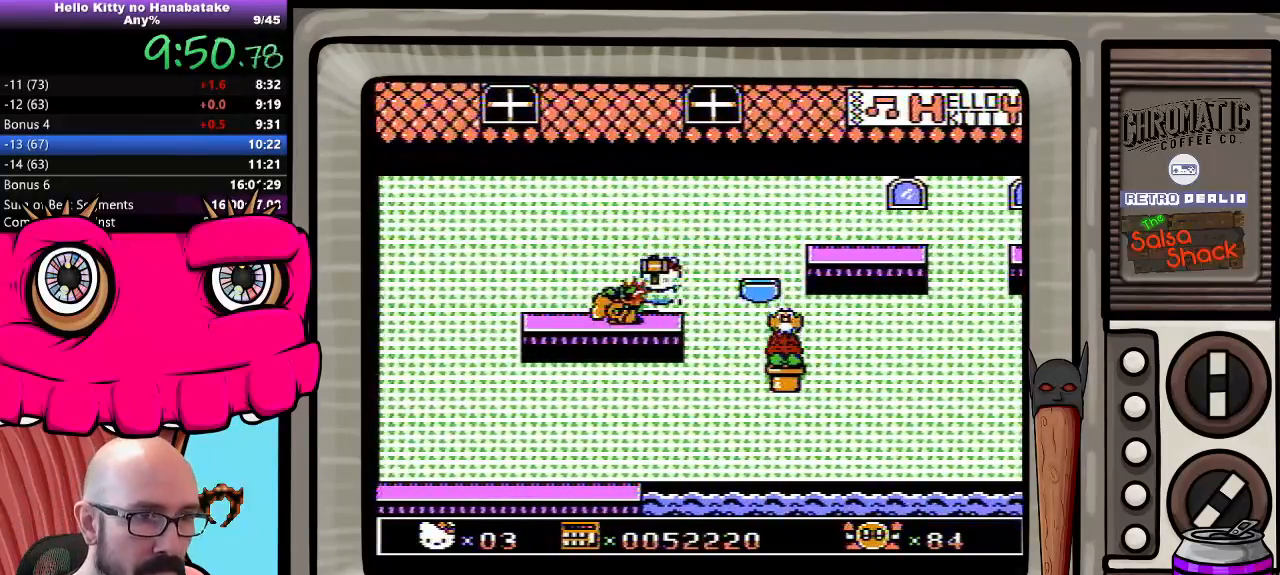
{"buttons": ["DPAD_DOWN"], "events": [[33, "B", "down"], [117, "B", "up"], [333, "DPAD_DOWN", "down"]]}
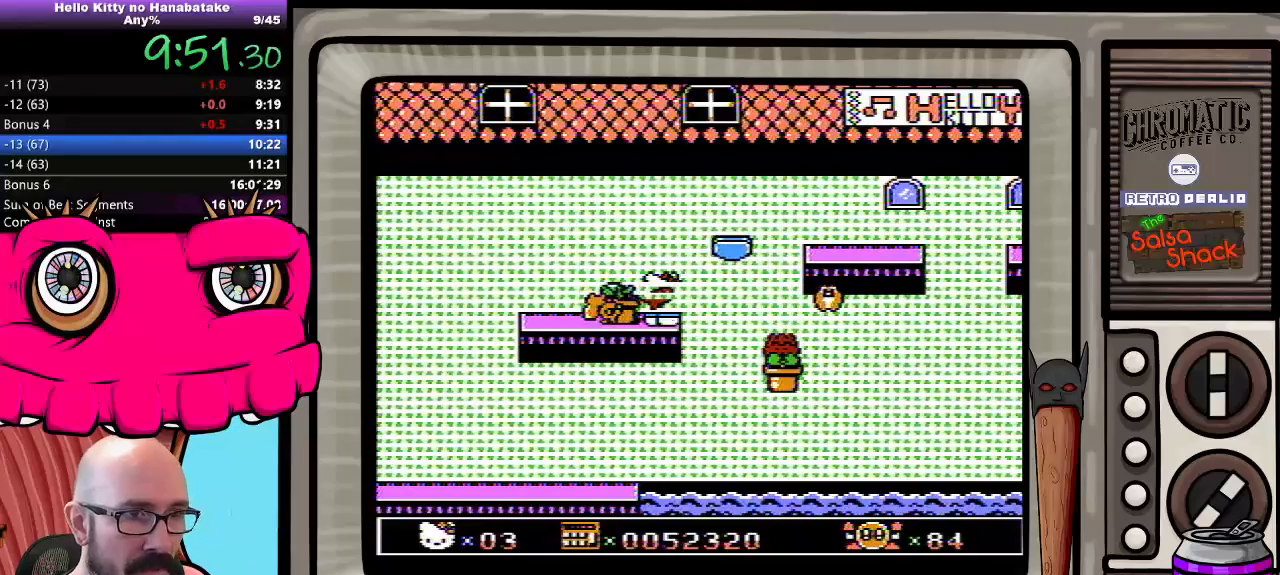
{"buttons": ["DPAD_DOWN"], "events": []}
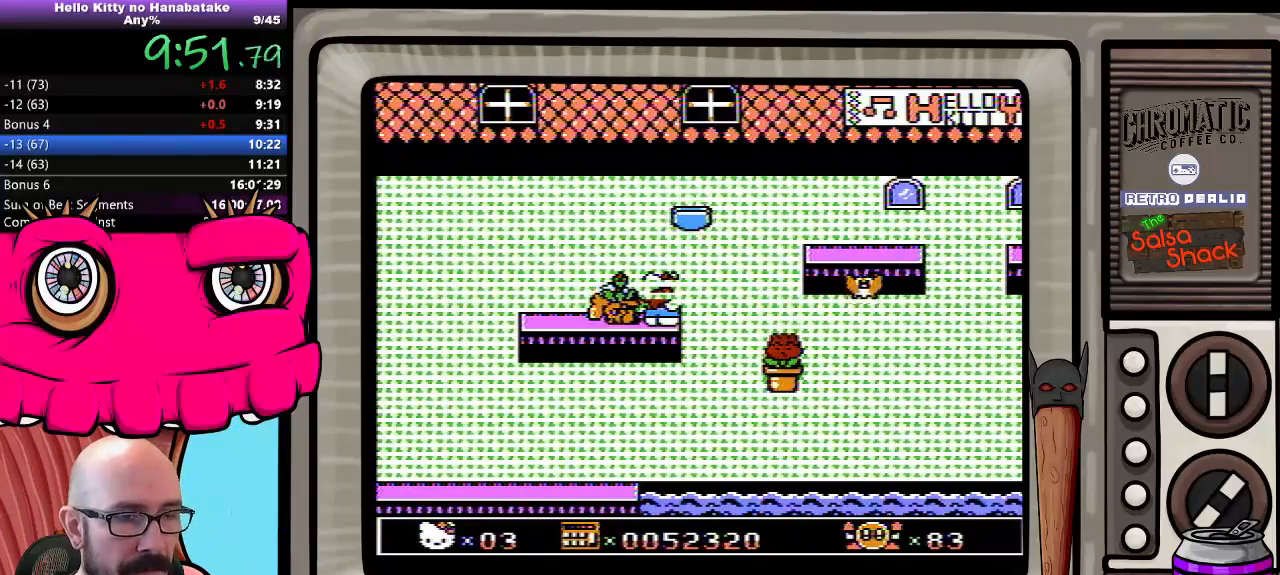
{"buttons": ["DPAD_DOWN"], "events": []}
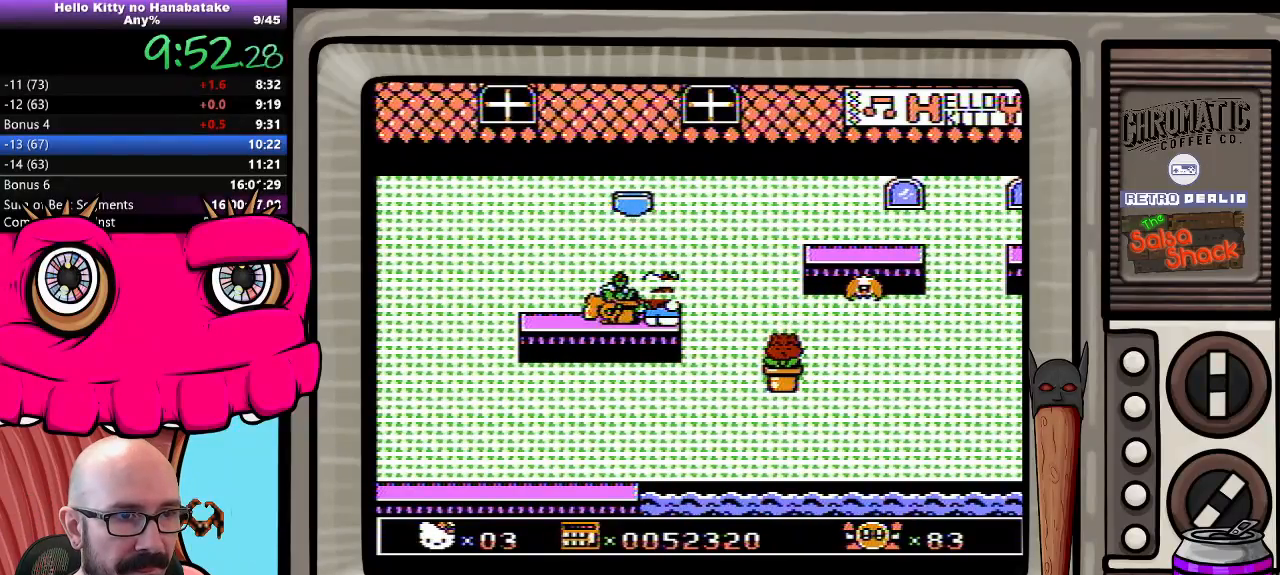
{"buttons": ["DPAD_DOWN"], "events": []}
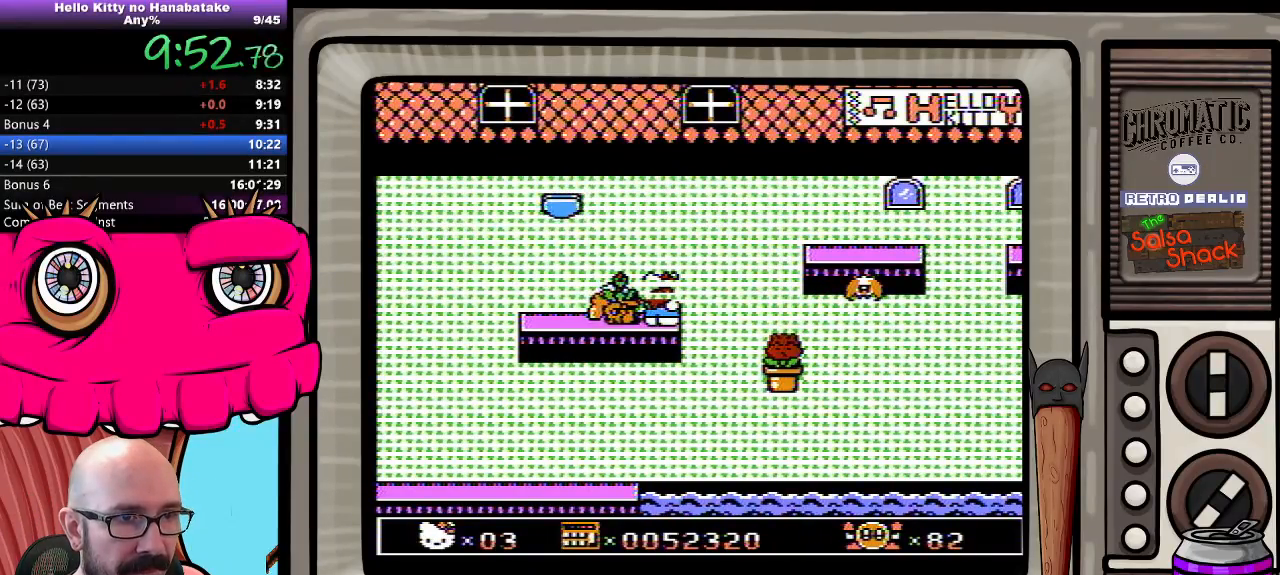
{"buttons": ["DPAD_DOWN"], "events": []}
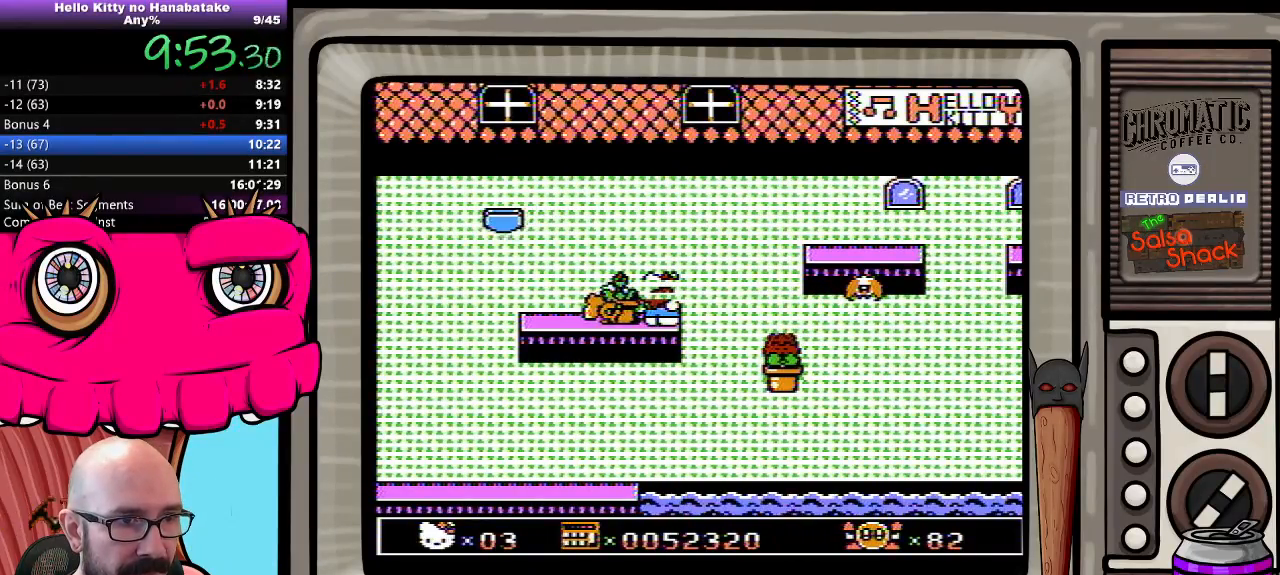
{"buttons": [], "events": [[400, "DPAD_DOWN", "up"]]}
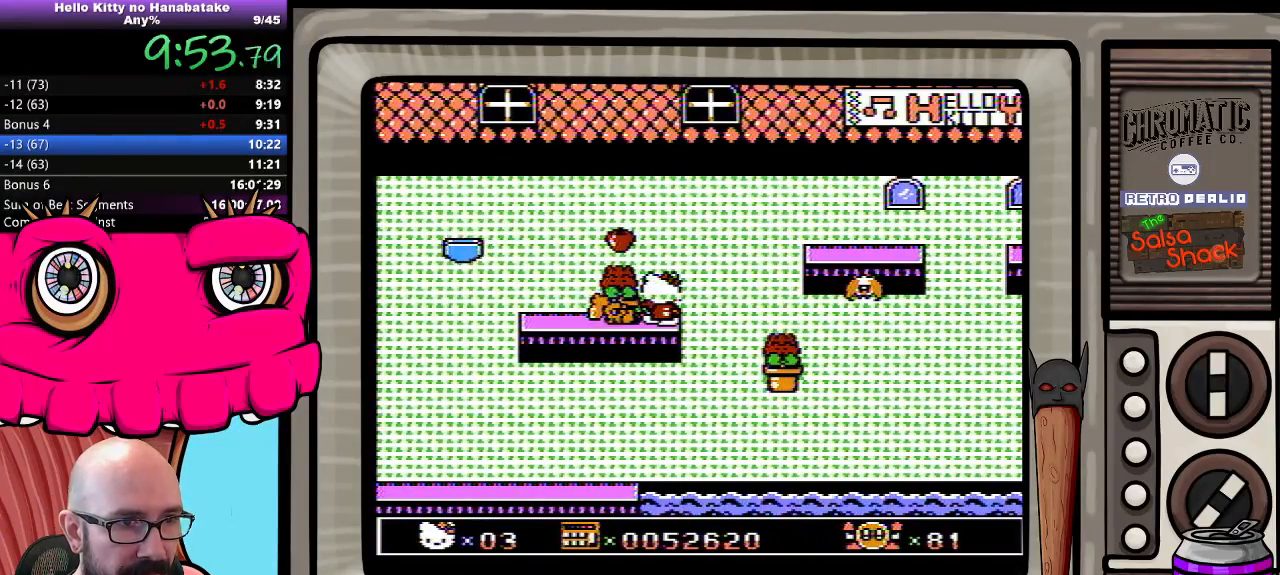
{"buttons": ["A", "DPAD_LEFT"], "events": [[400, "DPAD_LEFT", "down"], [433, "A", "down"]]}
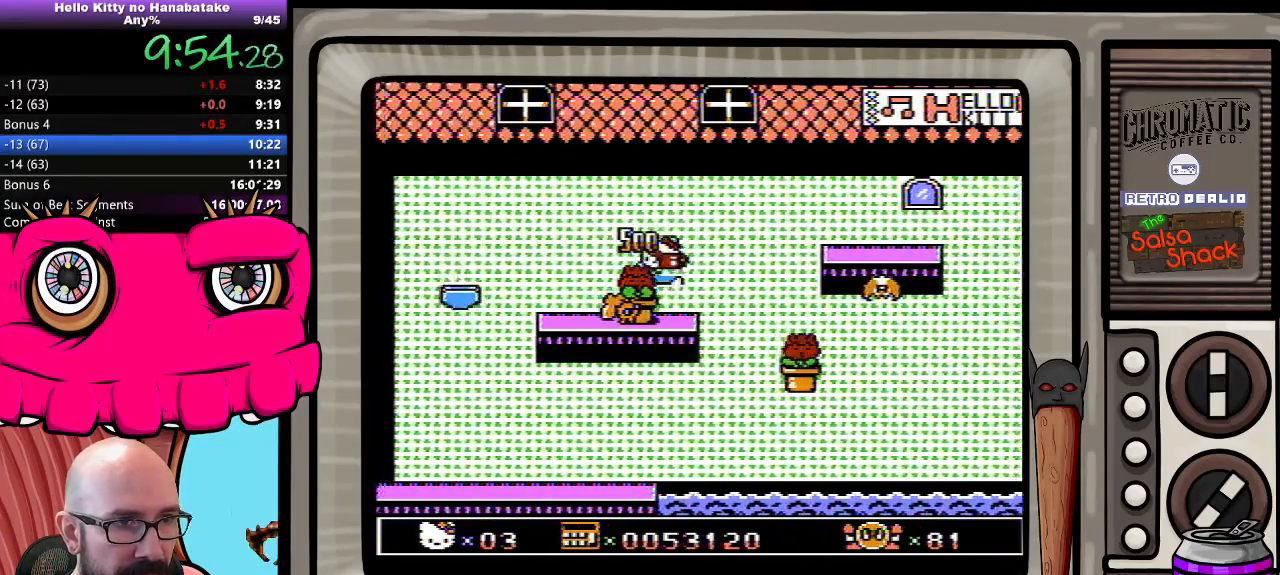
{"buttons": [], "events": [[100, "A", "up"], [117, "DPAD_DOWN", "down"], [117, "DPAD_LEFT", "up"], [117, "DPAD_RIGHT", "down"], [133, "DPAD_DOWN", "up"], [333, "DPAD_RIGHT", "up"]]}